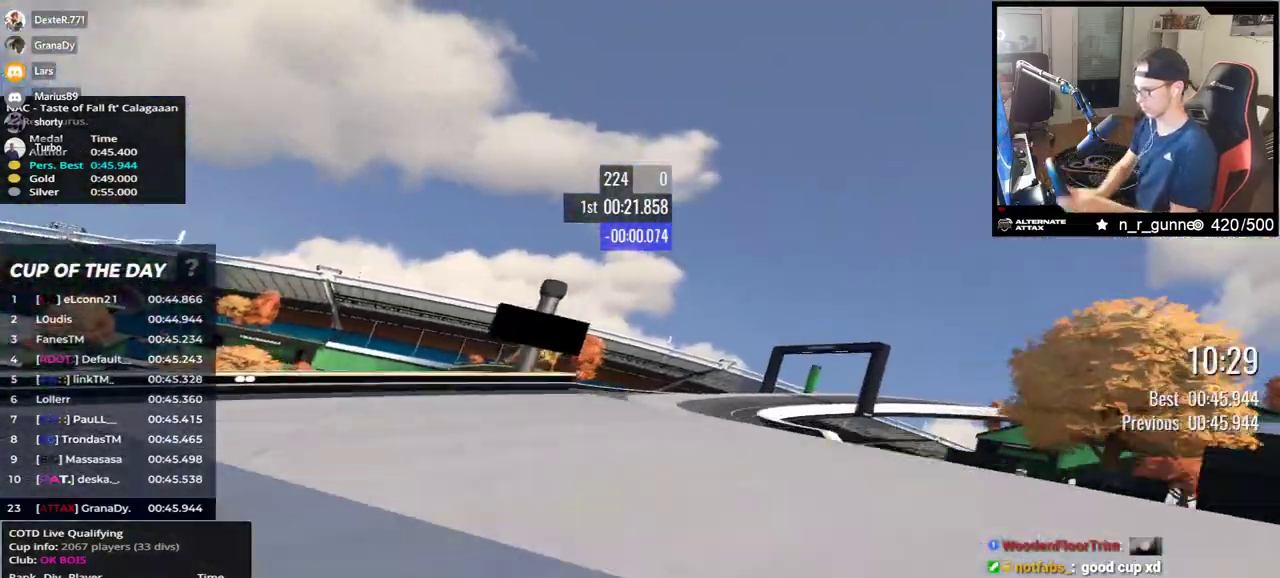
Gameplay with keyboard; each line is a JSON object with the keys held at the frame after it. "events" lists presses ("down") and releases ("up") of "down", "left", "right" and "up" between this image and that frame as [ms after this image, input, new state], when the widget could be followed in between. No other keys are recorded. Mouse input is not recorded.
{"keys": ["right", "up"], "events": [[333, "down", "down"], [433, "down", "up"]]}
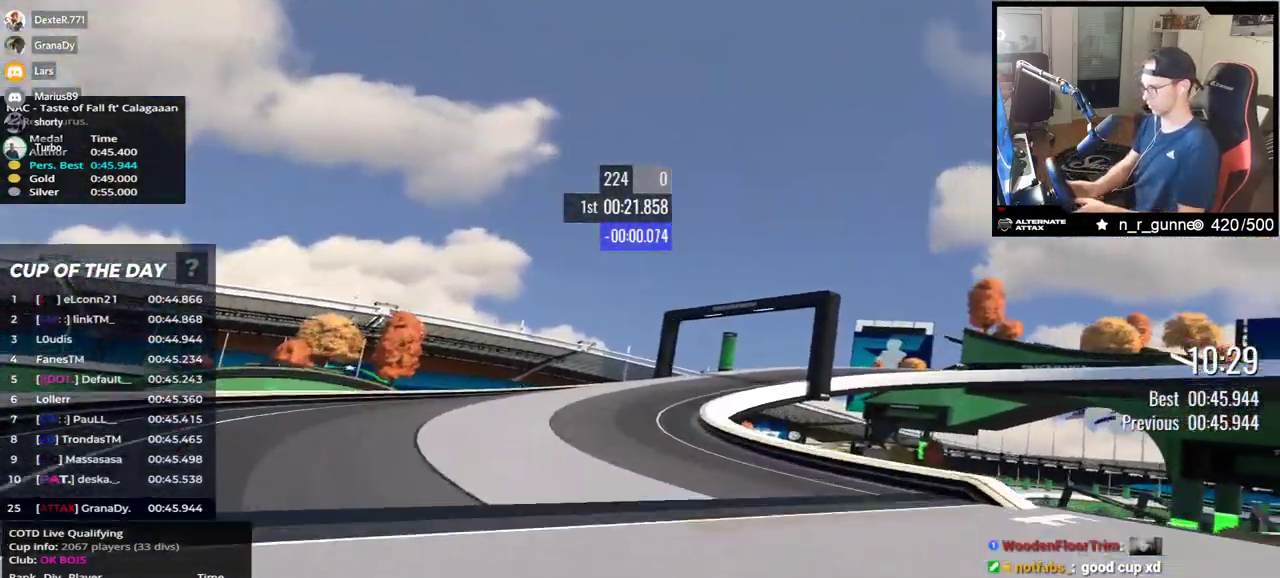
{"keys": ["down", "right", "up"], "events": [[417, "down", "down"]]}
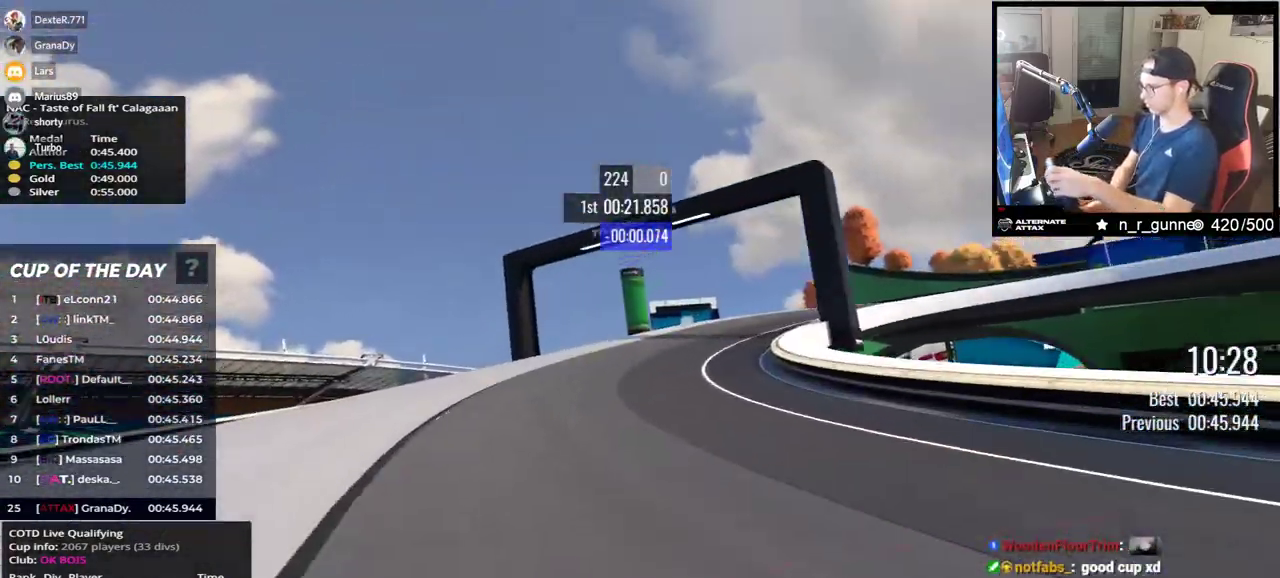
{"keys": ["right", "up"], "events": [[83, "down", "up"], [167, "down", "down"], [250, "down", "up"]]}
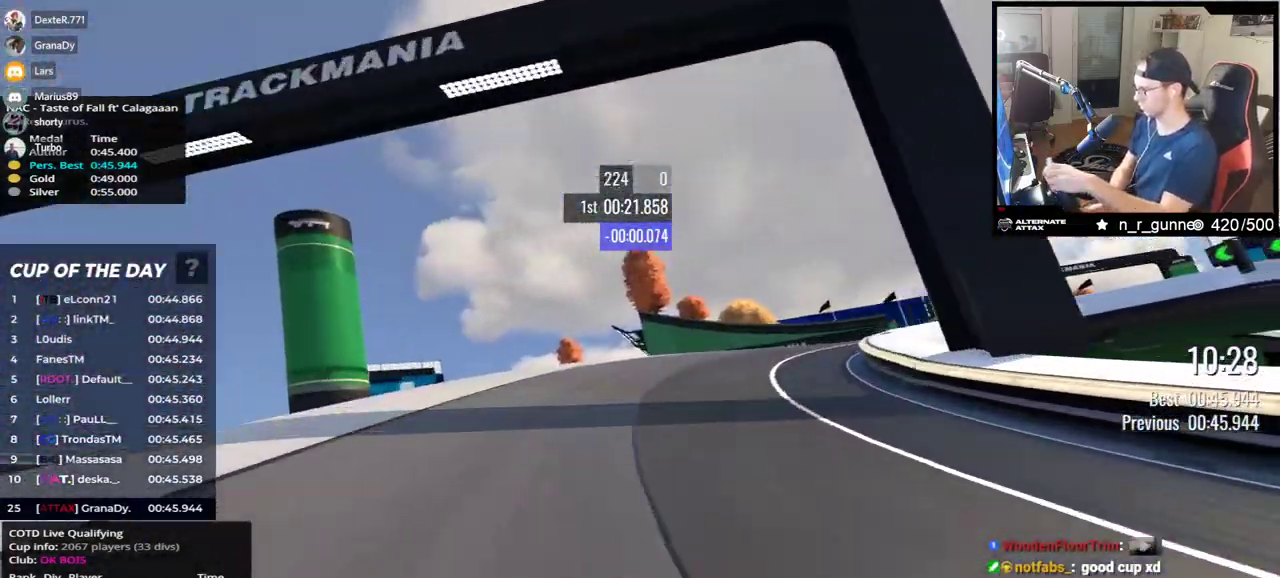
{"keys": ["right", "up"], "events": []}
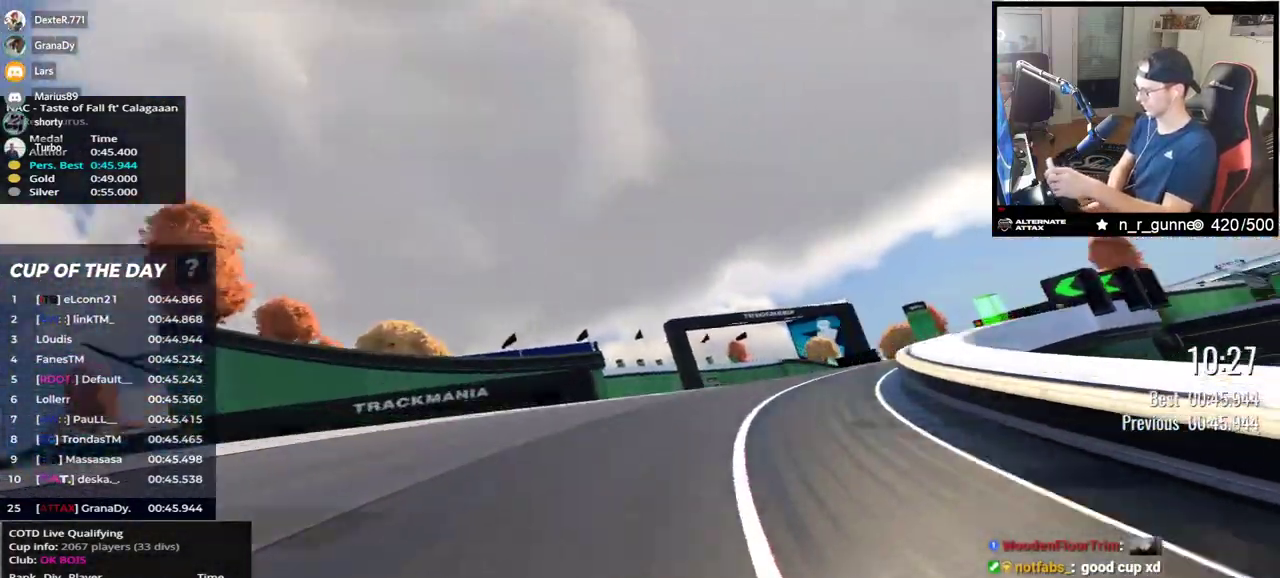
{"keys": ["left", "up"], "events": [[333, "right", "up"], [383, "left", "down"]]}
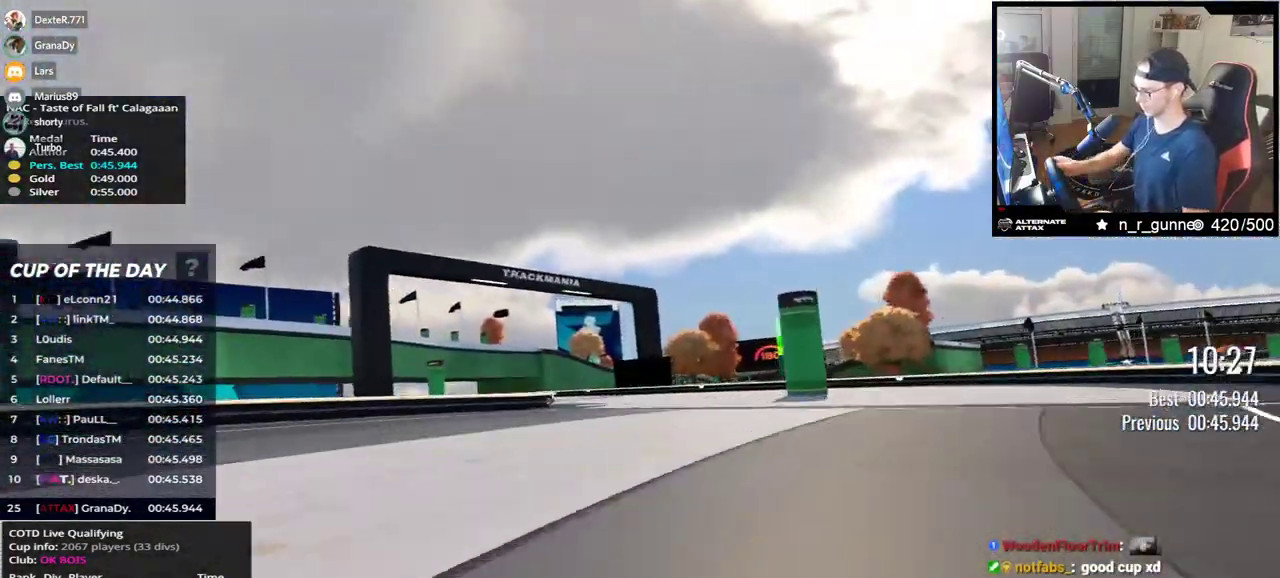
{"keys": ["left", "up"], "events": []}
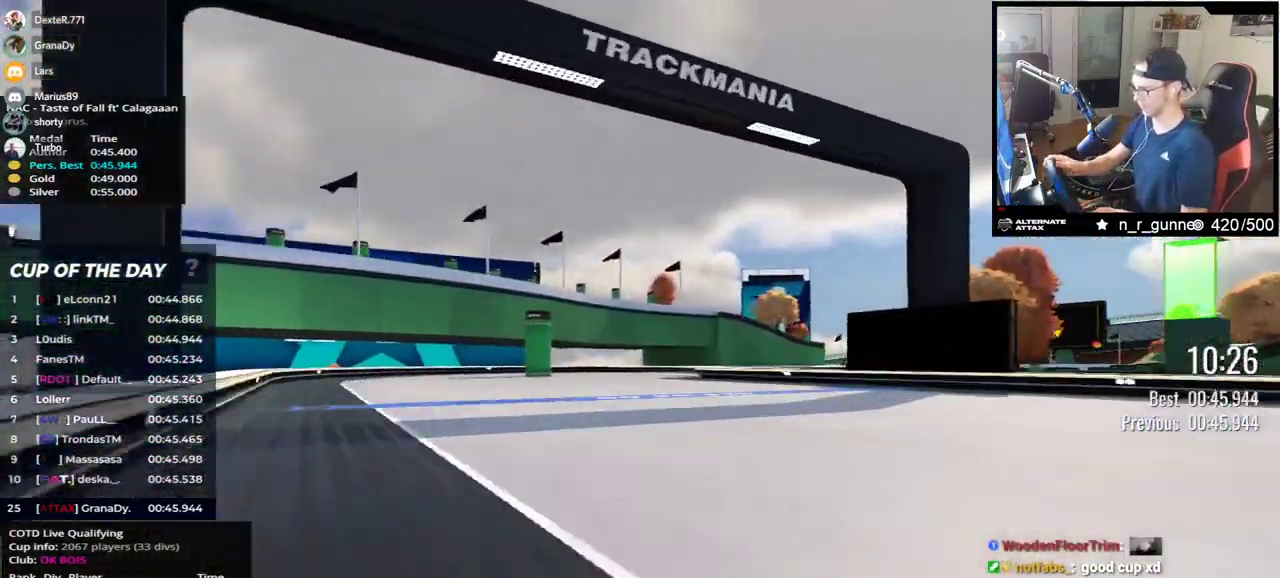
{"keys": ["right", "up"], "events": [[17, "left", "up"], [83, "right", "down"]]}
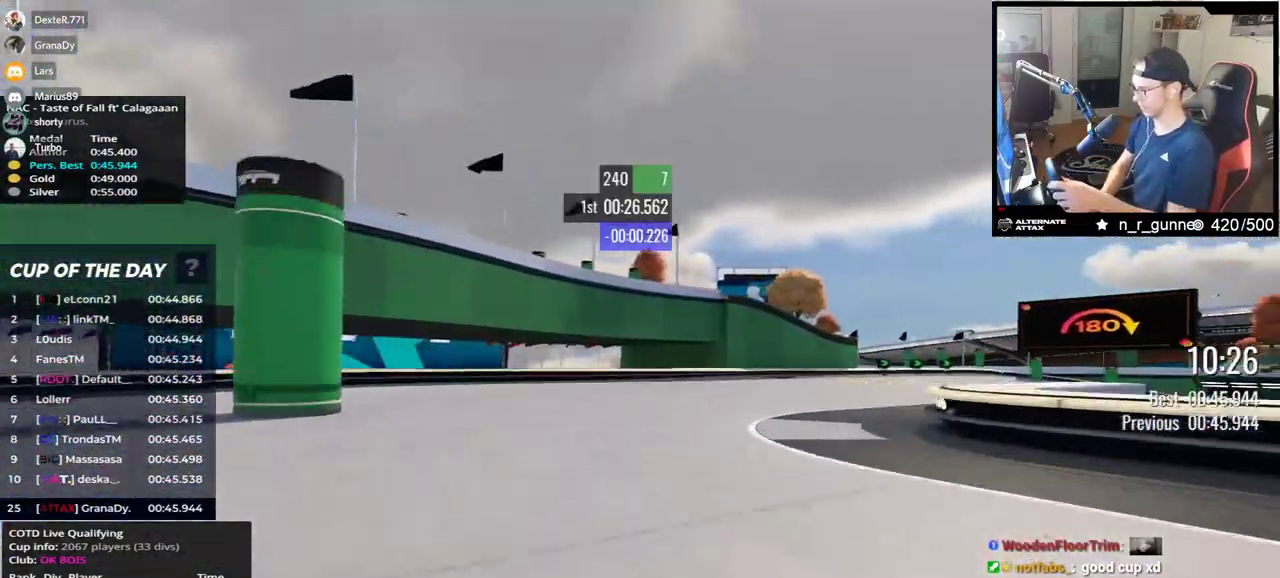
{"keys": ["right", "up"], "events": []}
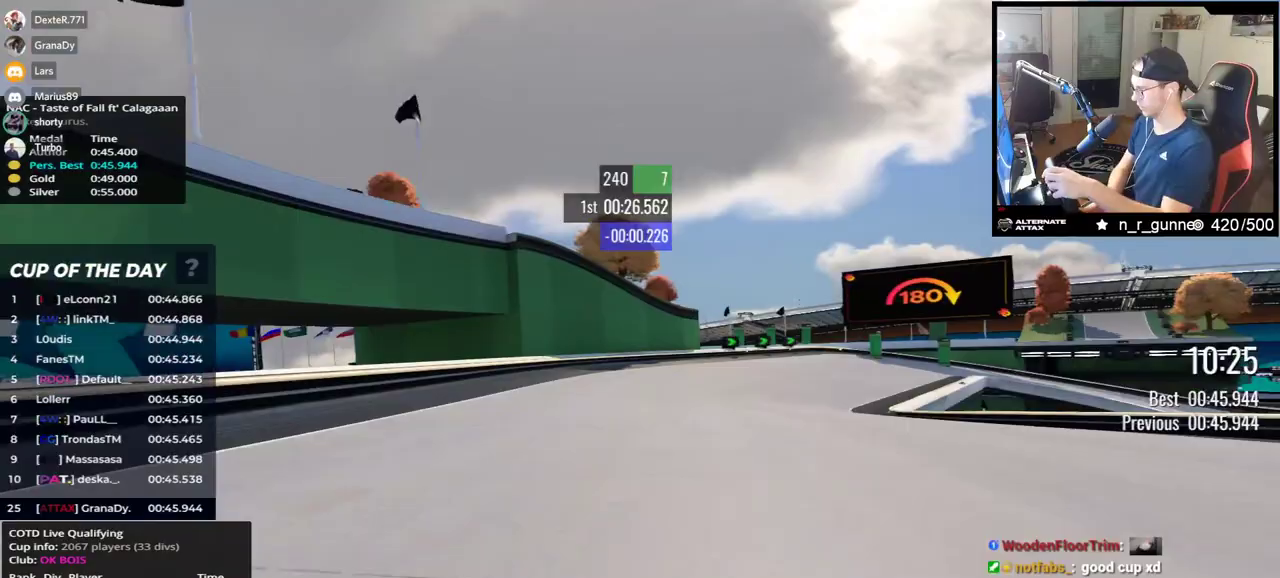
{"keys": ["down", "right", "up"], "events": [[100, "down", "down"]]}
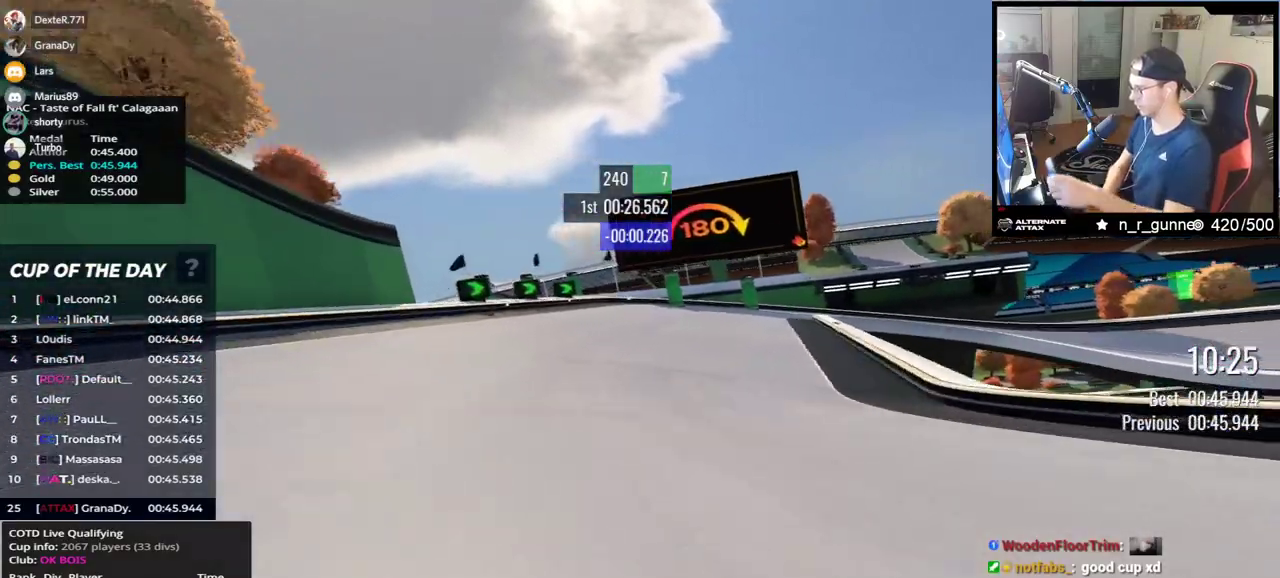
{"keys": ["down", "right", "up"], "events": []}
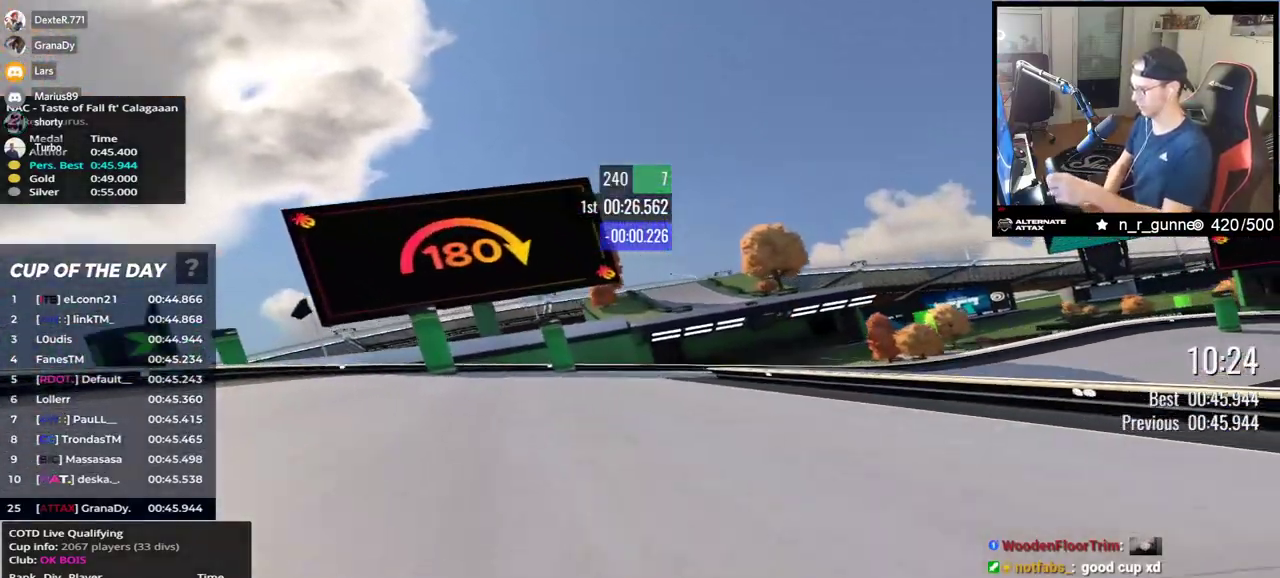
{"keys": ["right", "up"], "events": [[267, "down", "up"]]}
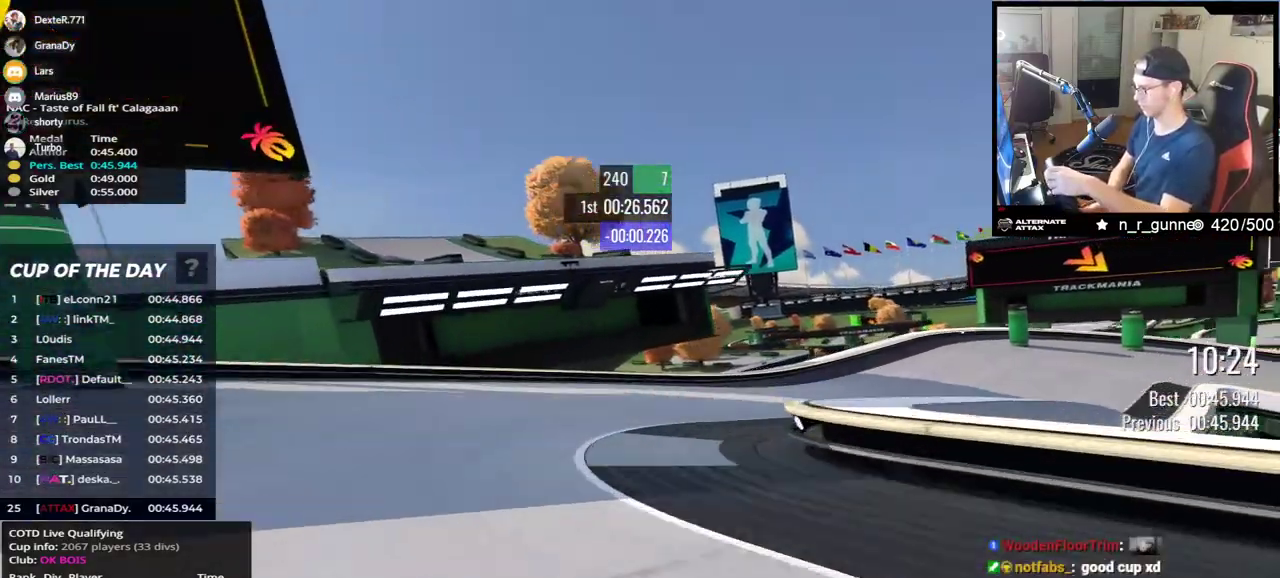
{"keys": ["right"], "events": [[467, "up", "up"]]}
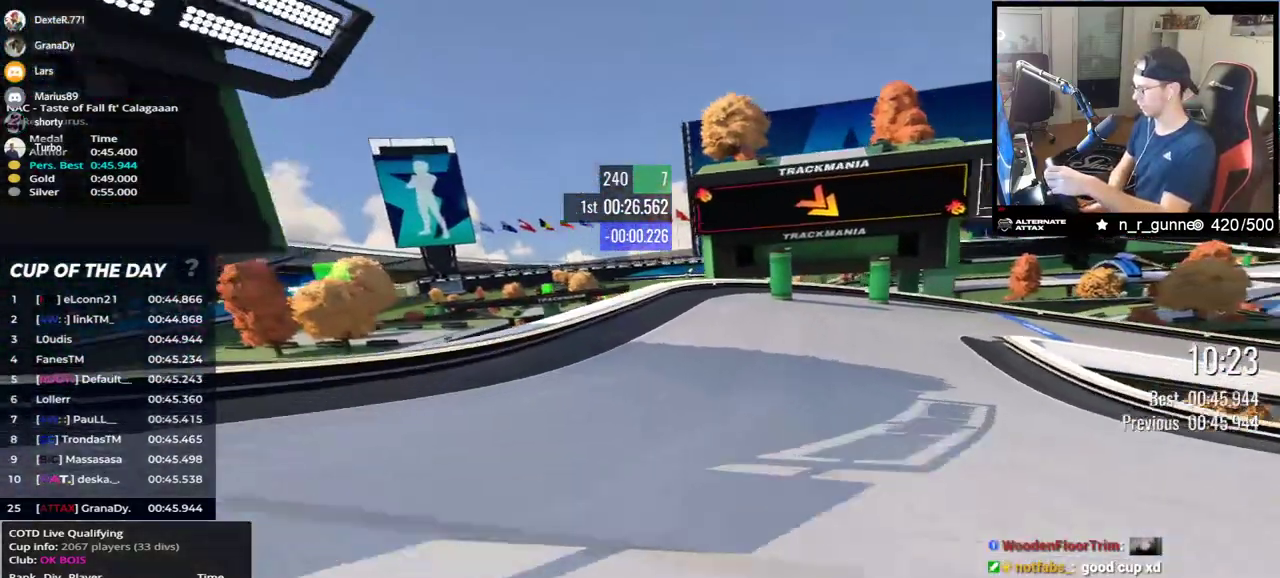
{"keys": ["right", "up"], "events": [[17, "up", "down"], [133, "up", "up"], [350, "up", "down"]]}
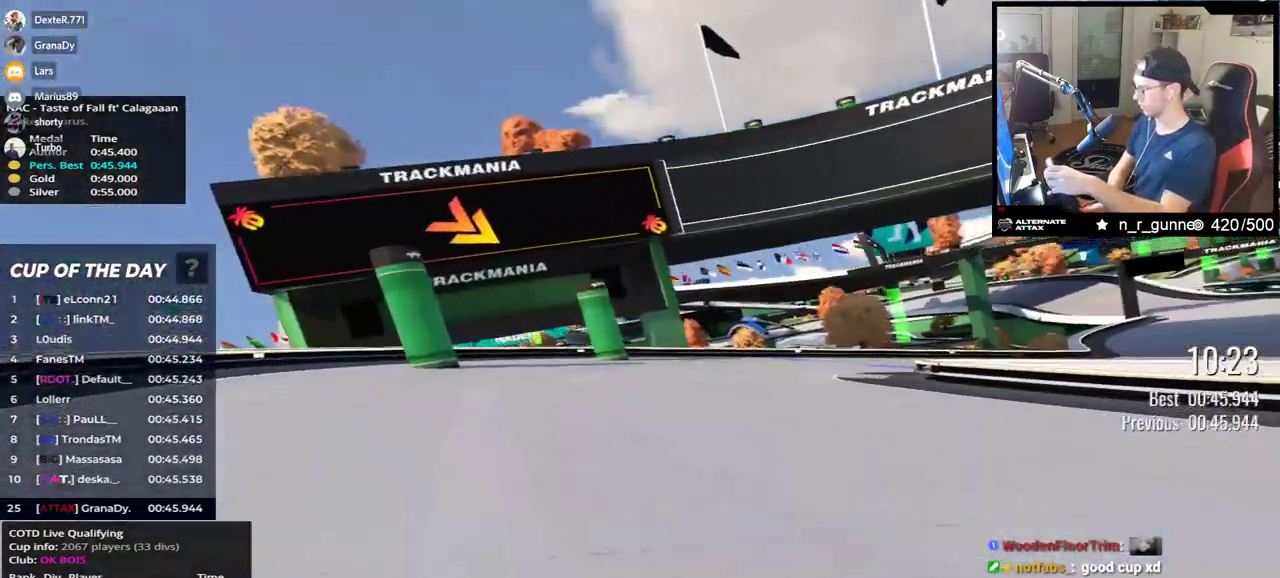
{"keys": ["down", "right"], "events": [[217, "up", "up"], [433, "down", "down"]]}
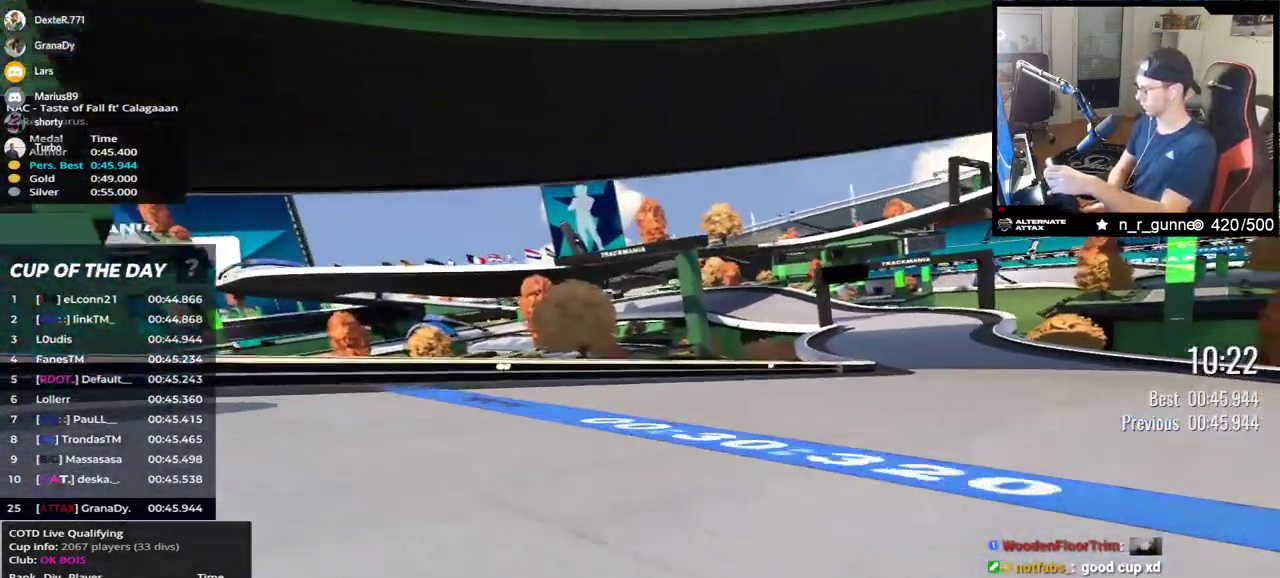
{"keys": [], "events": [[17, "down", "up"], [117, "up", "down"], [367, "right", "up"], [367, "up", "up"]]}
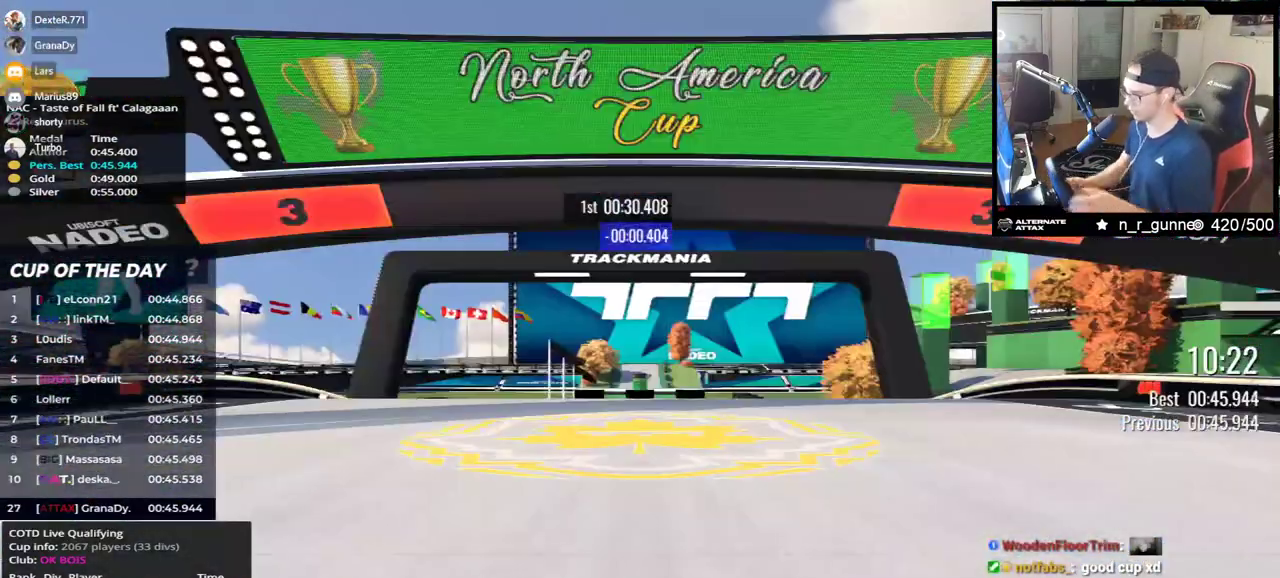
{"keys": []}
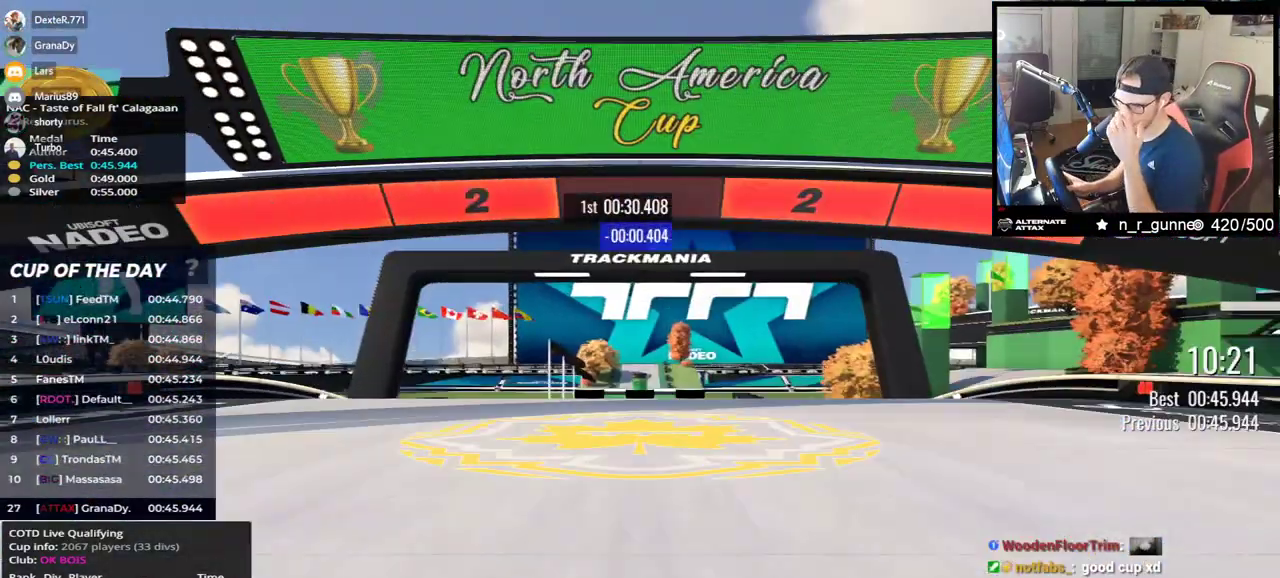
{"keys": [], "events": []}
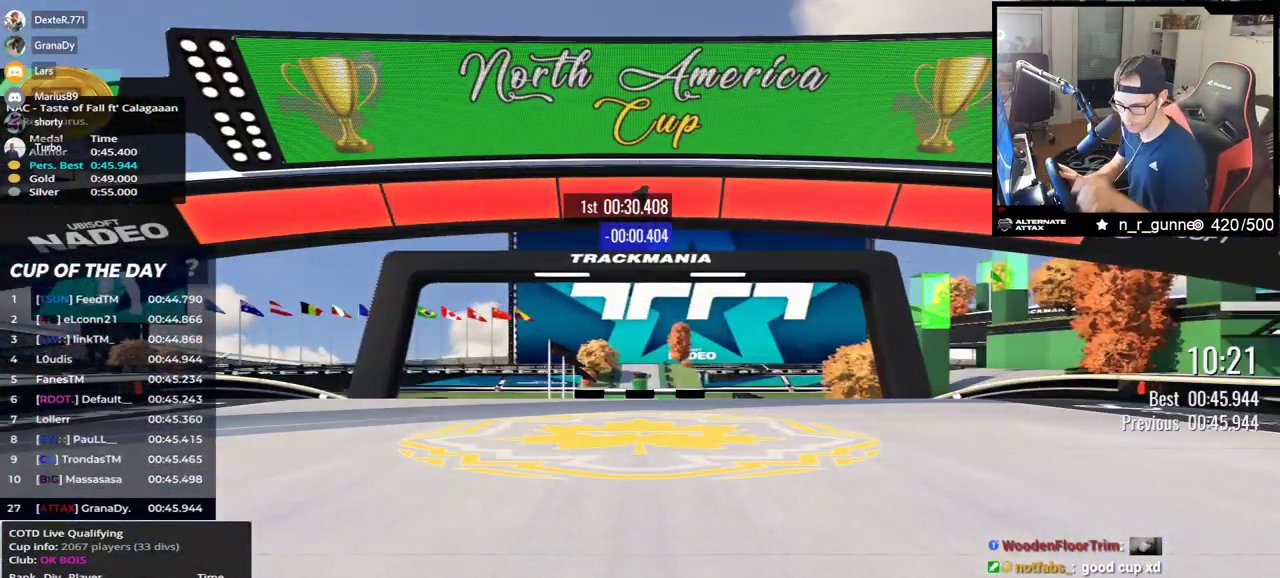
{"keys": ["up"], "events": [[383, "up", "down"]]}
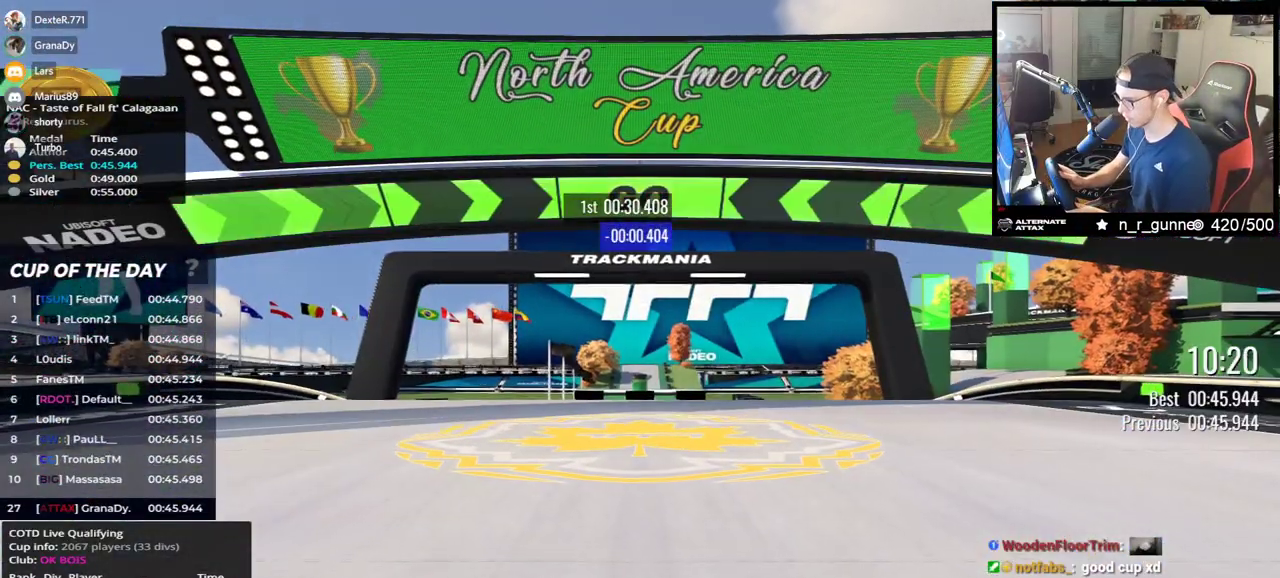
{"keys": ["up"], "events": []}
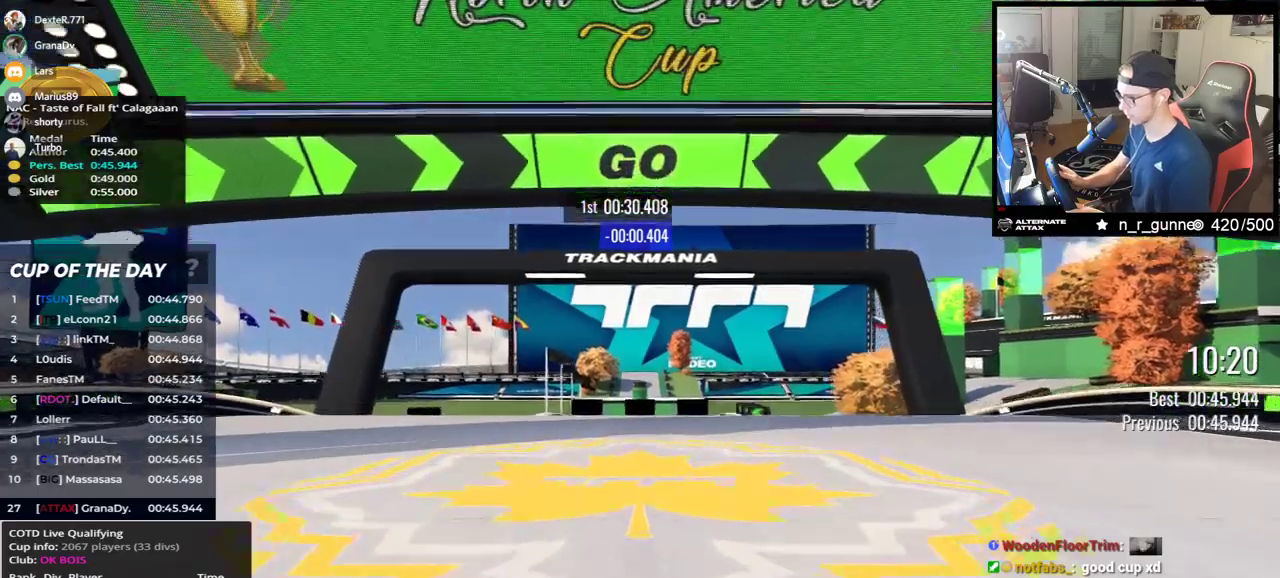
{"keys": ["up"], "events": []}
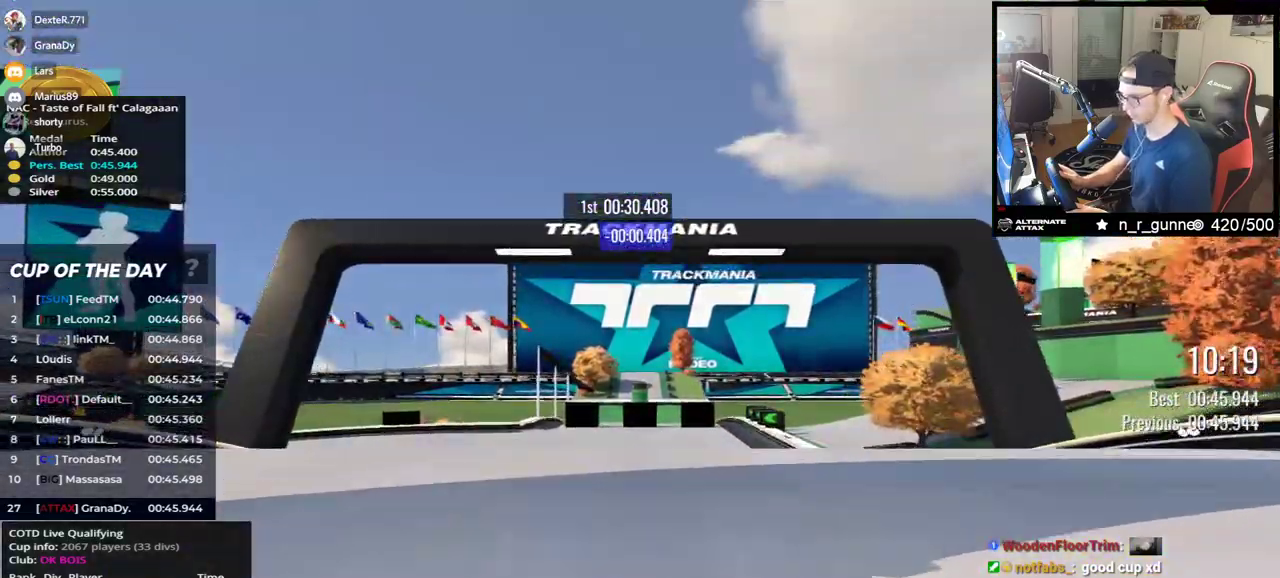
{"keys": ["up"], "events": []}
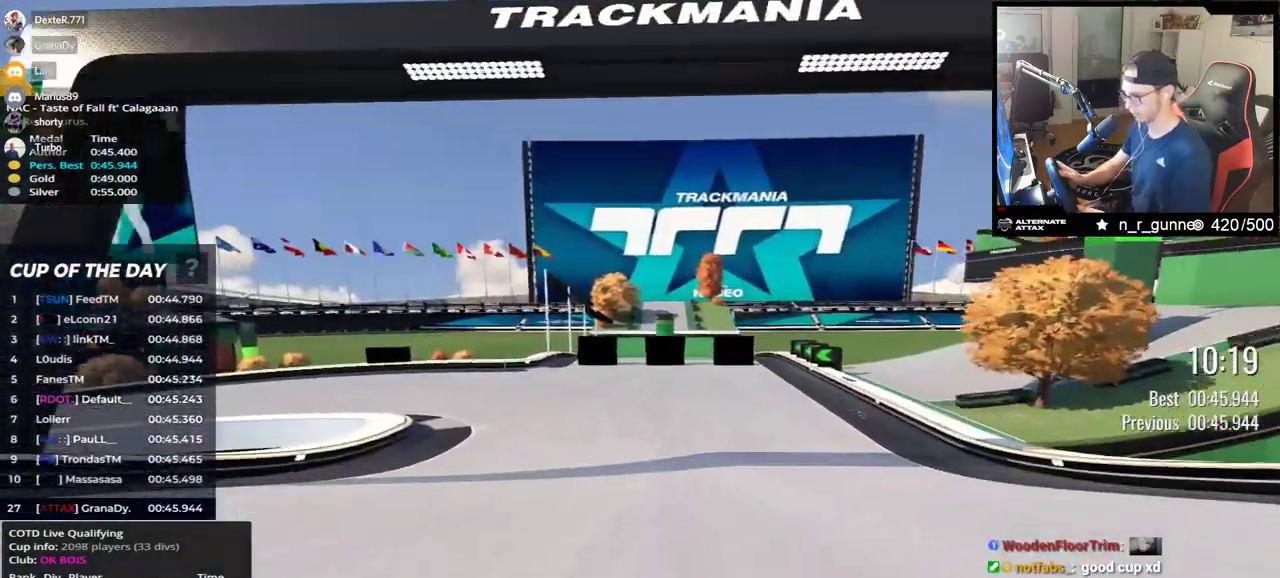
{"keys": ["left", "up"], "events": [[150, "left", "down"]]}
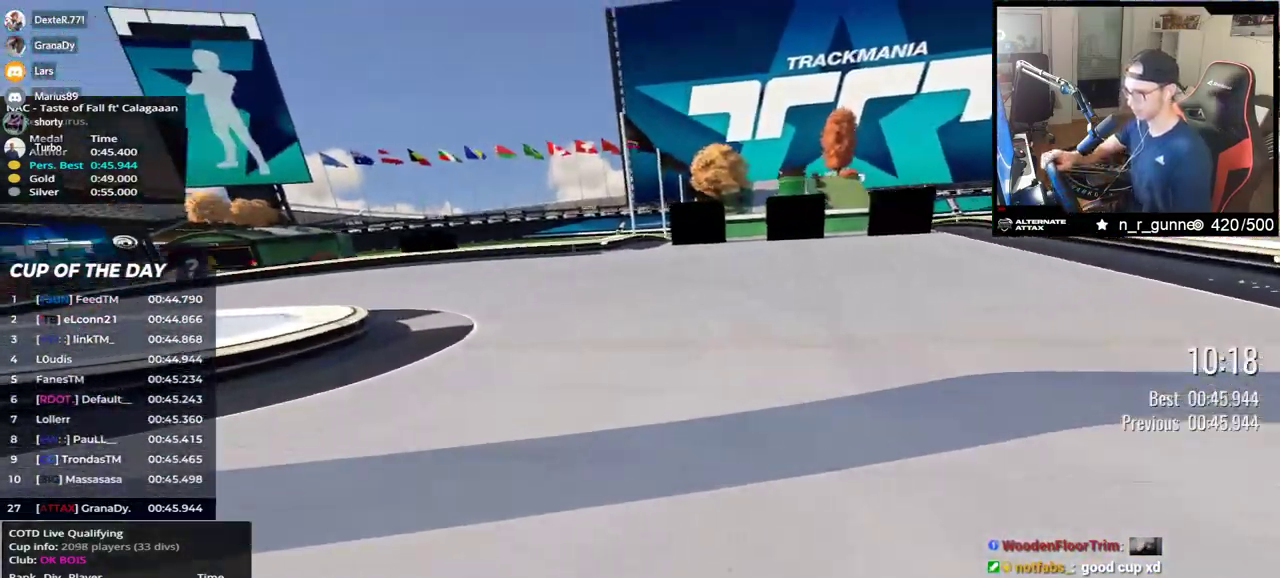
{"keys": ["left", "up"], "events": []}
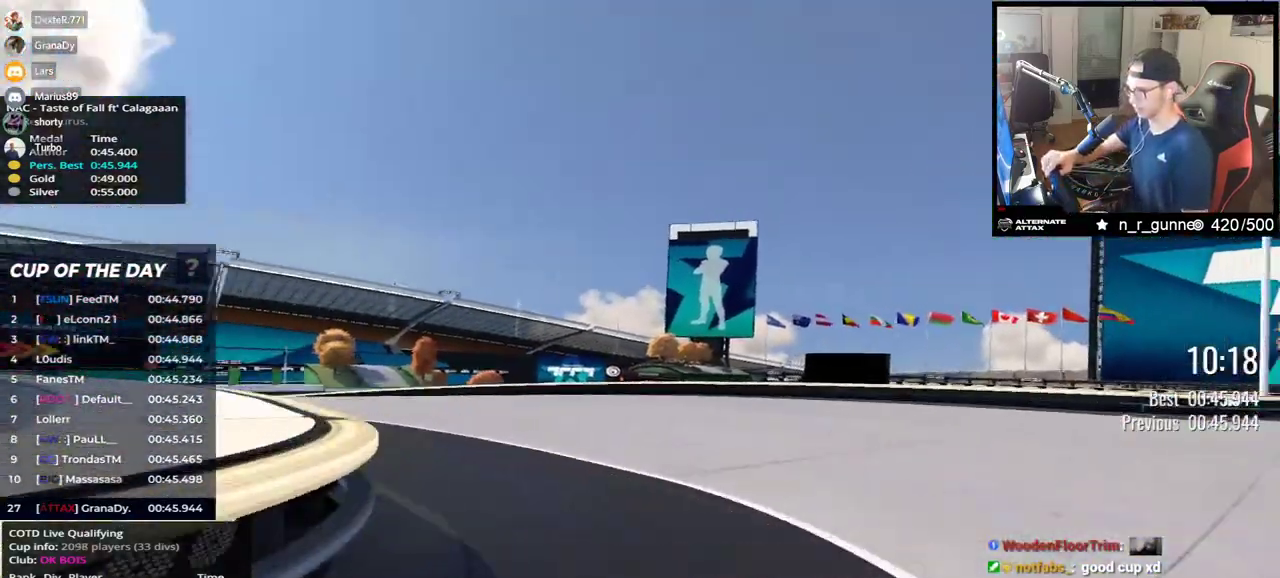
{"keys": ["left", "up"], "events": []}
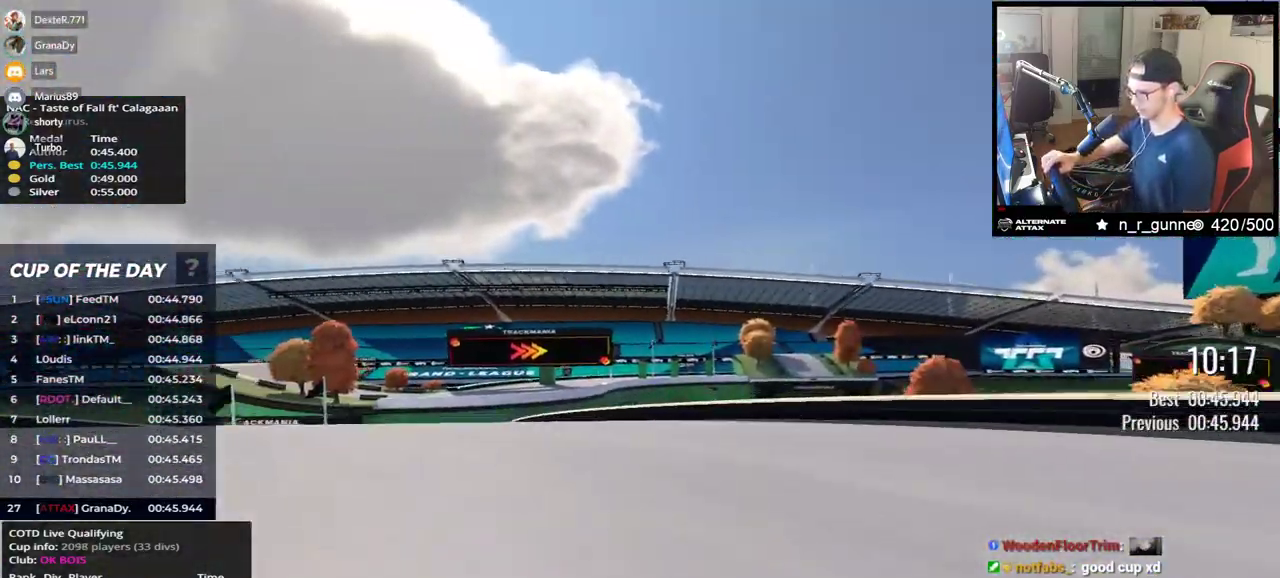
{"keys": ["right", "up"], "events": [[250, "left", "up"], [317, "right", "down"]]}
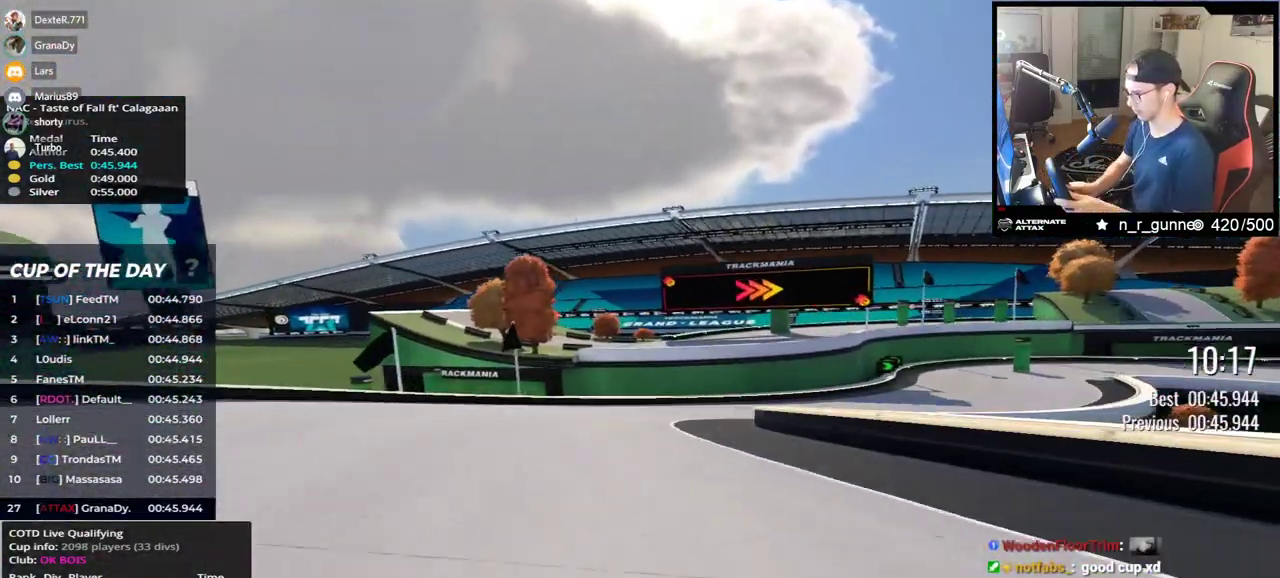
{"keys": ["right", "up"], "events": []}
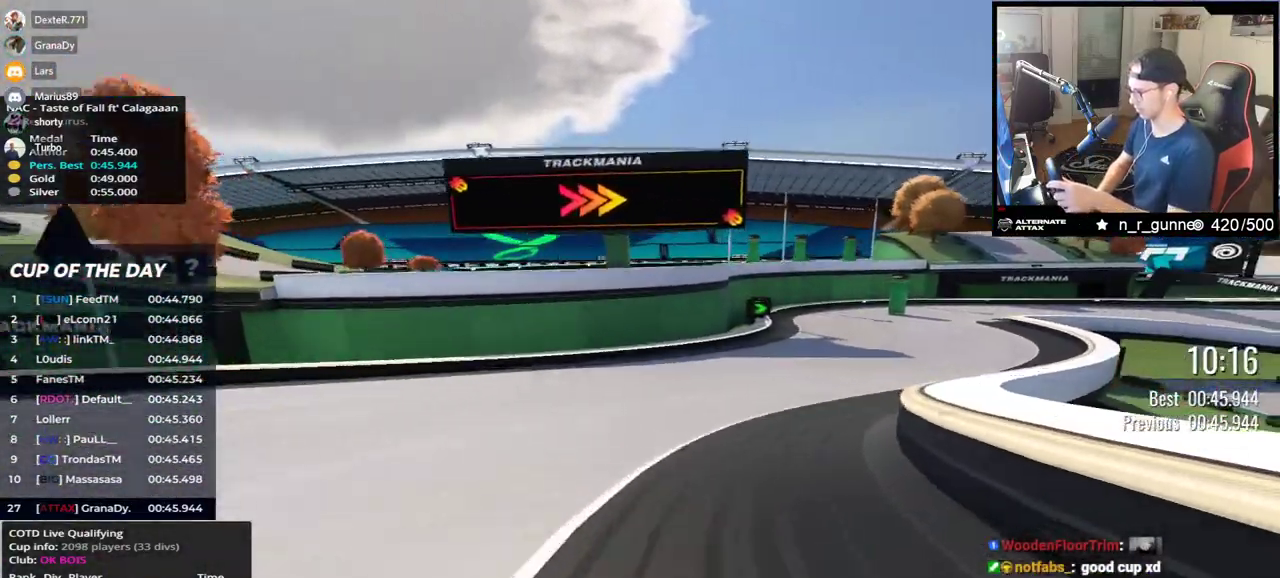
{"keys": ["right", "up"], "events": []}
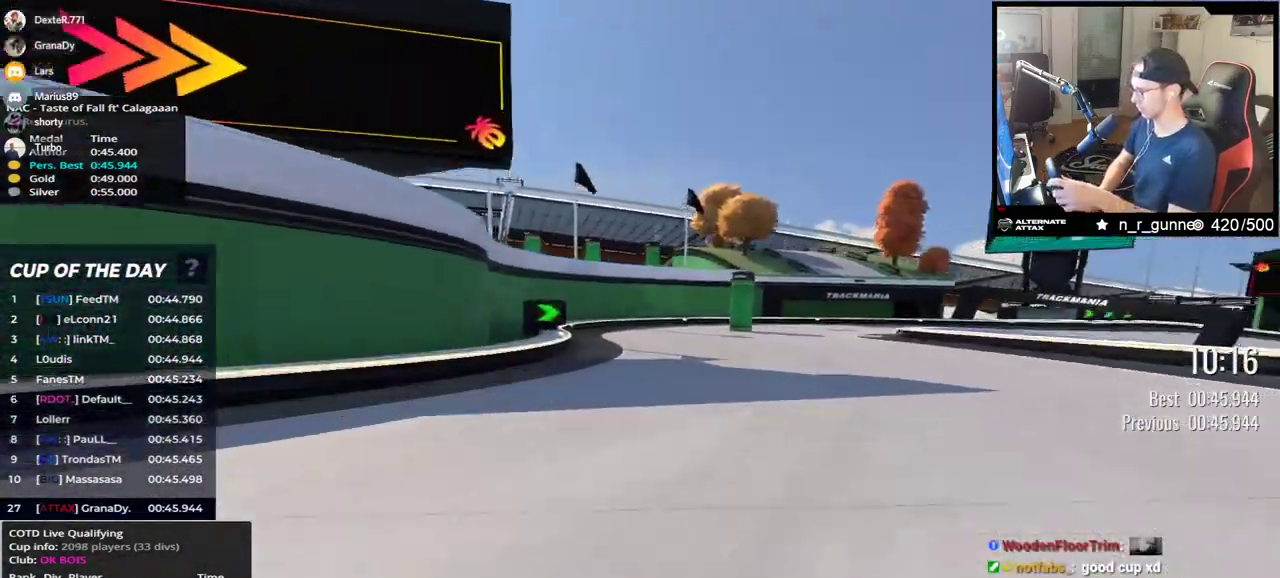
{"keys": ["right", "up"], "events": []}